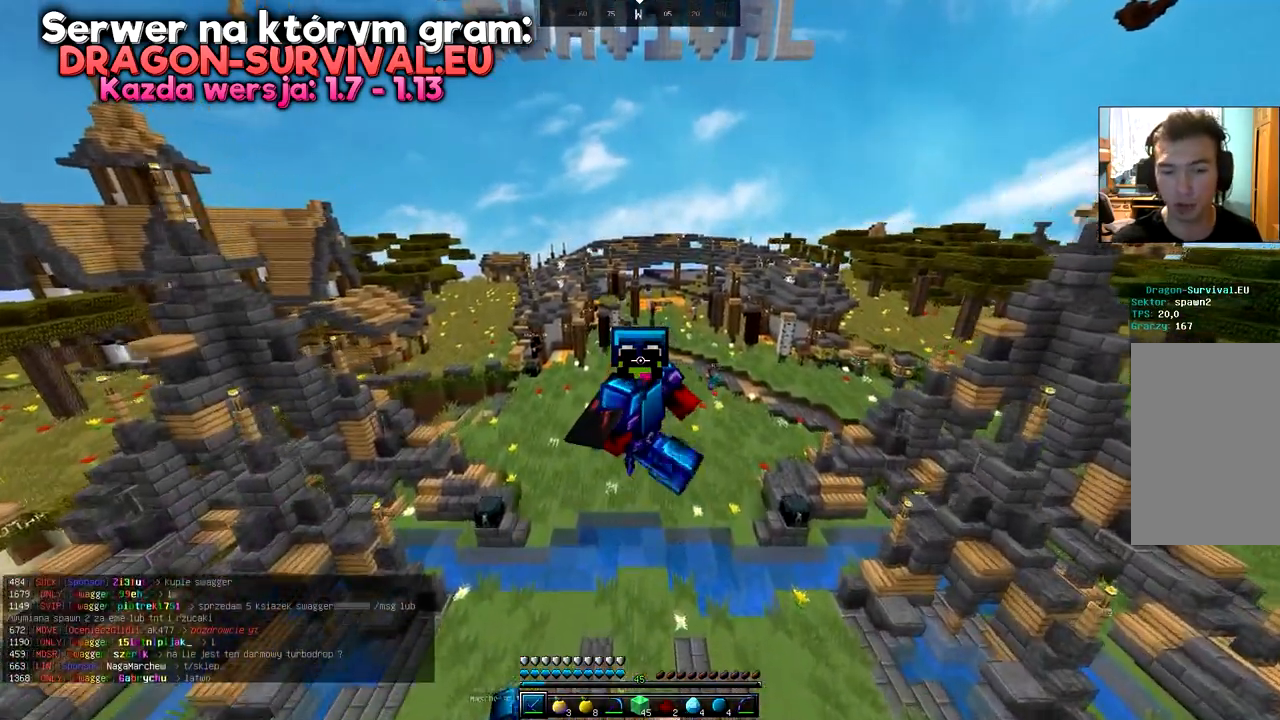
Gameplay with keyboard and mouse; each line is a JSON object with the keys and mouse buttons held at the frame after it. "events" lists presses ("down") and releases ("up") of "a", "d", "s", "space", "w", "mouse_left" and "mouse_right" between this image and that frame as [ms after this image, input, new state], when the widget could be followed in between. "mouse_left", "mouse_right" = the "left", "right" buttons of the "mouse" list. No other keys are recorded. Fast repeated clicks can show as one long hold. Mouse movement is not recorded.
{"keys": ["s"], "mouse": [], "events": []}
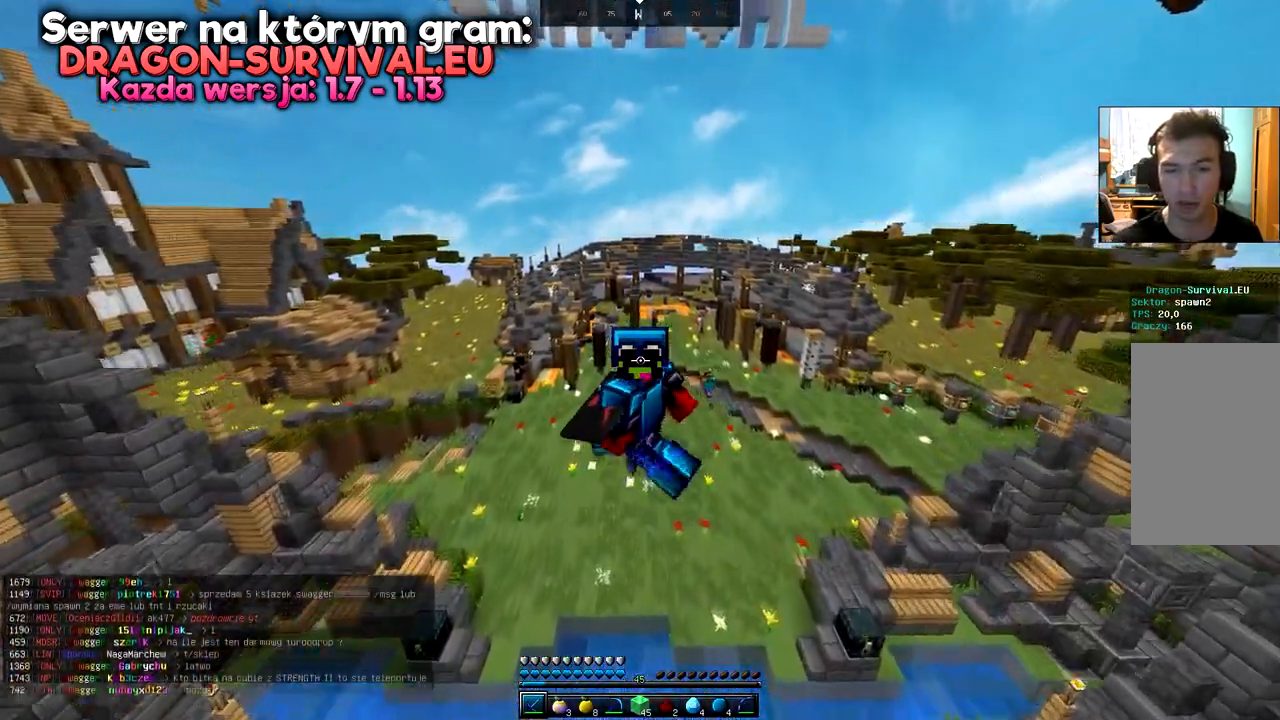
{"keys": [], "mouse": ["right"], "events": [[400, "mouse_right", "down"], [467, "s", "up"]]}
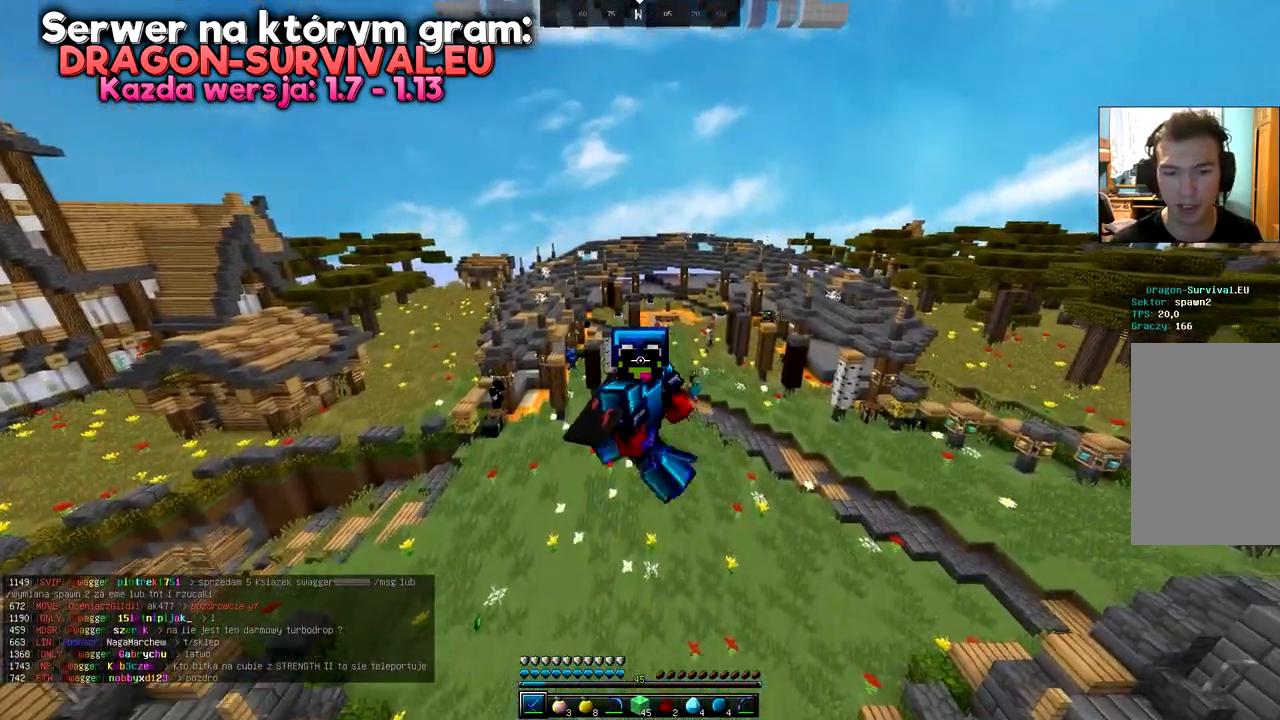
{"keys": [], "mouse": ["right"], "events": []}
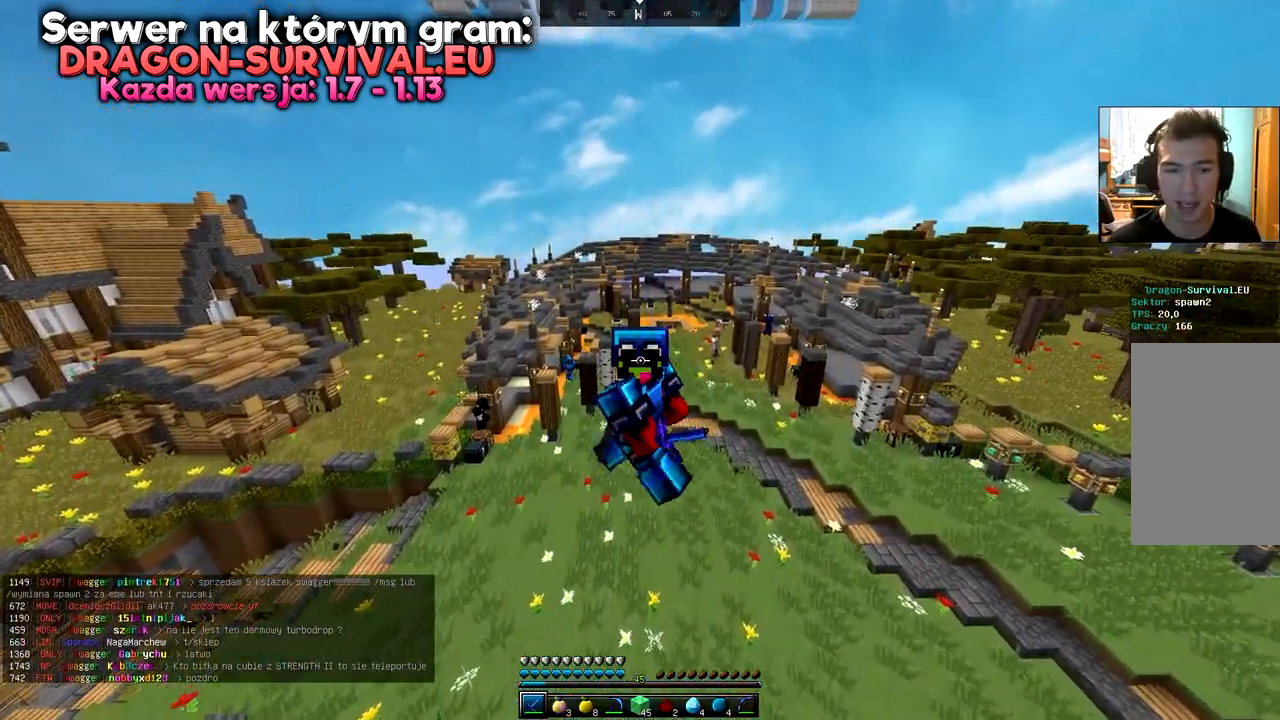
{"keys": [], "mouse": ["right"], "events": []}
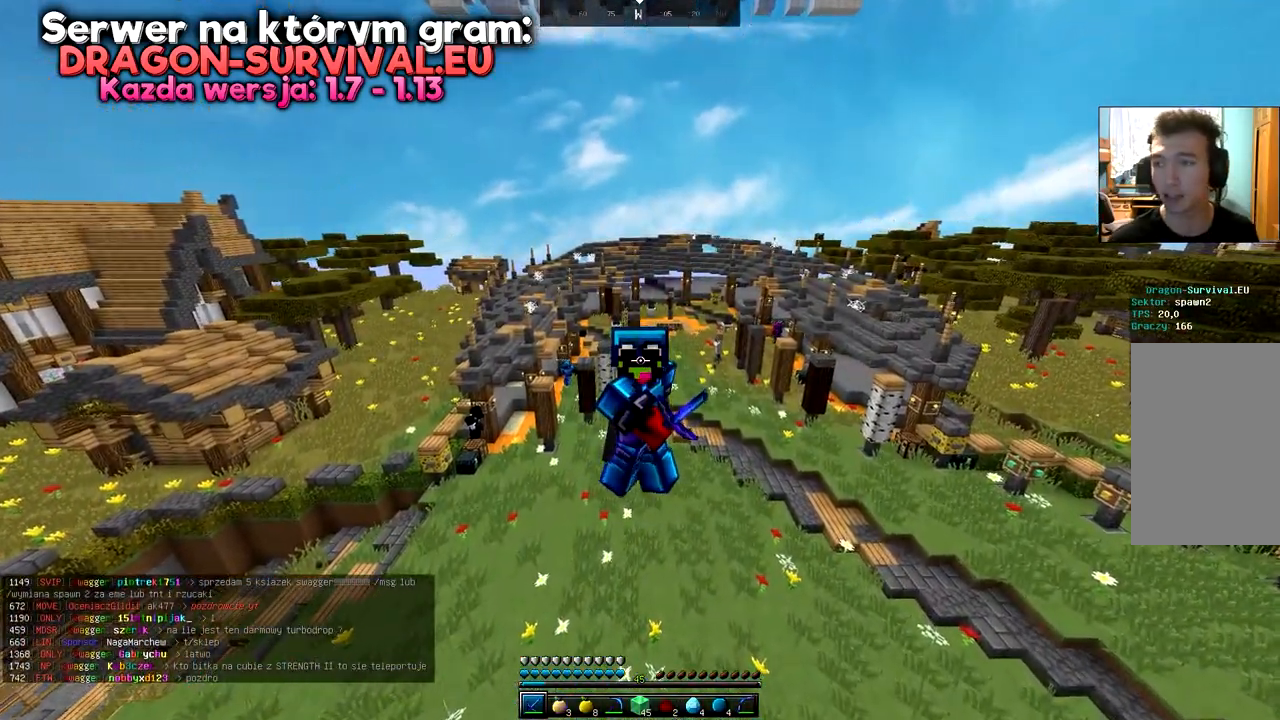
{"keys": [], "mouse": ["right"], "events": []}
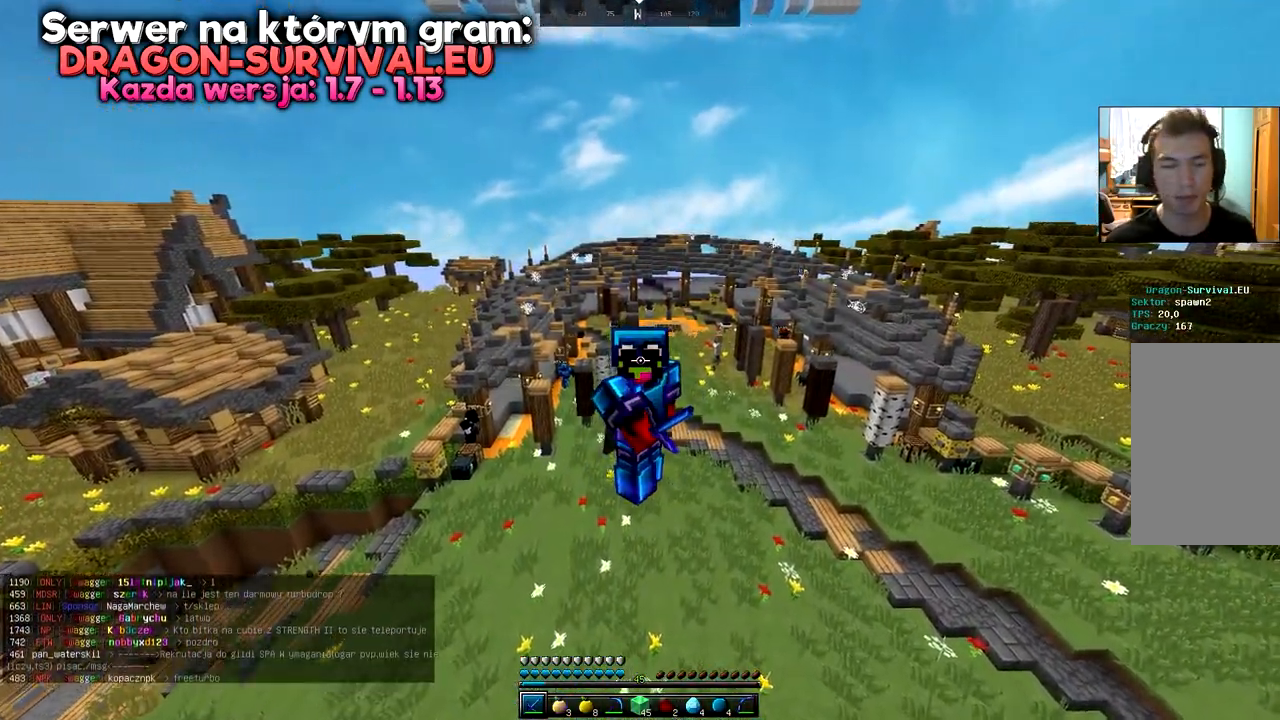
{"keys": [], "mouse": ["right"], "events": []}
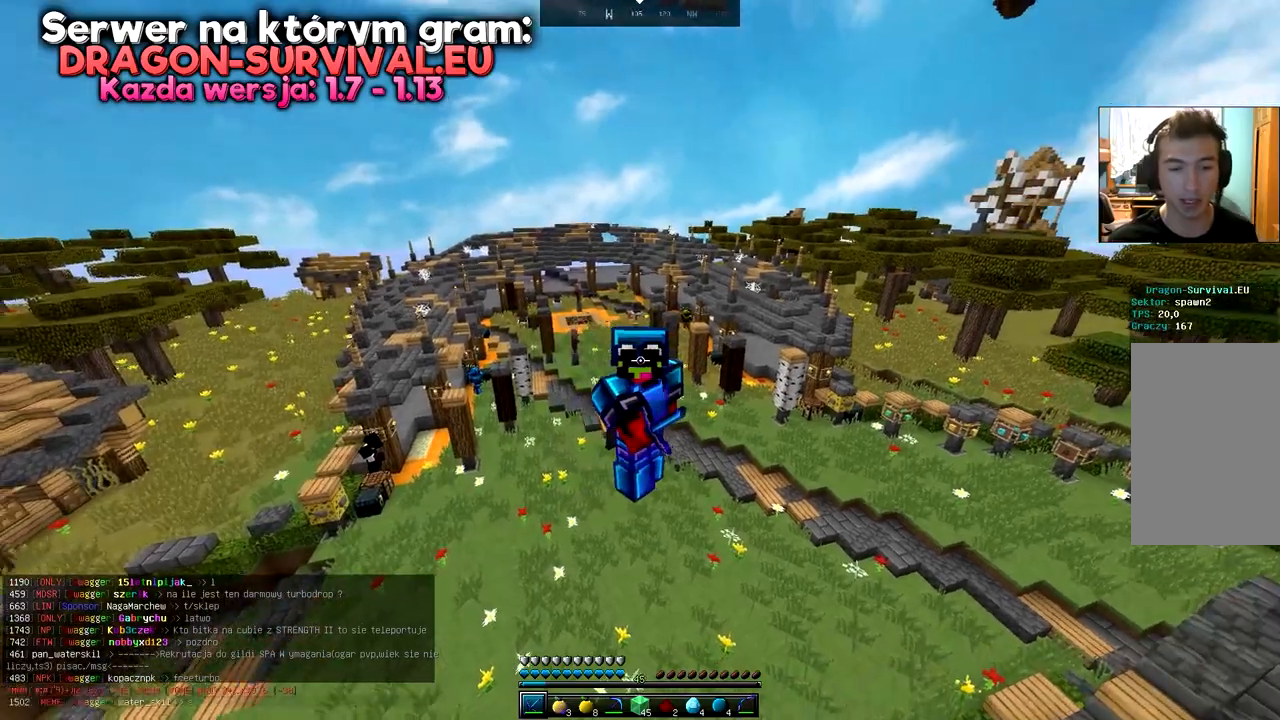
{"keys": [], "mouse": ["right"], "events": []}
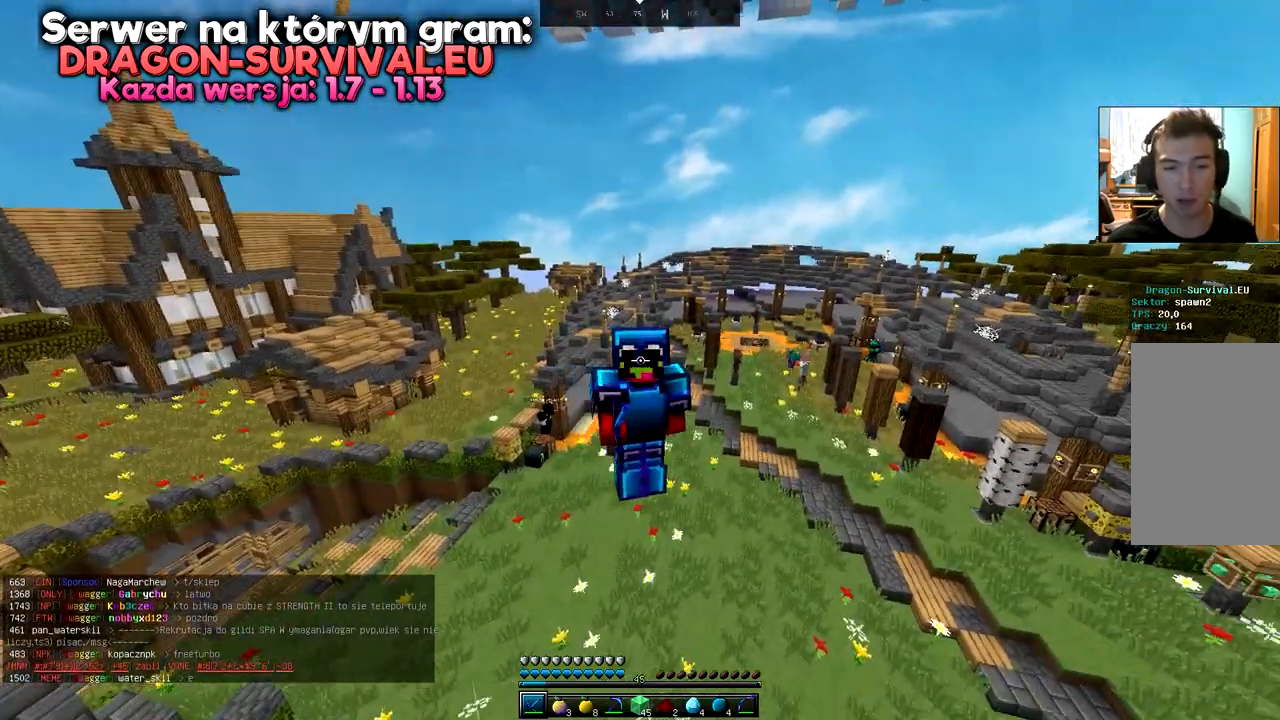
{"keys": [], "mouse": [], "events": [[334, "mouse_right", "up"]]}
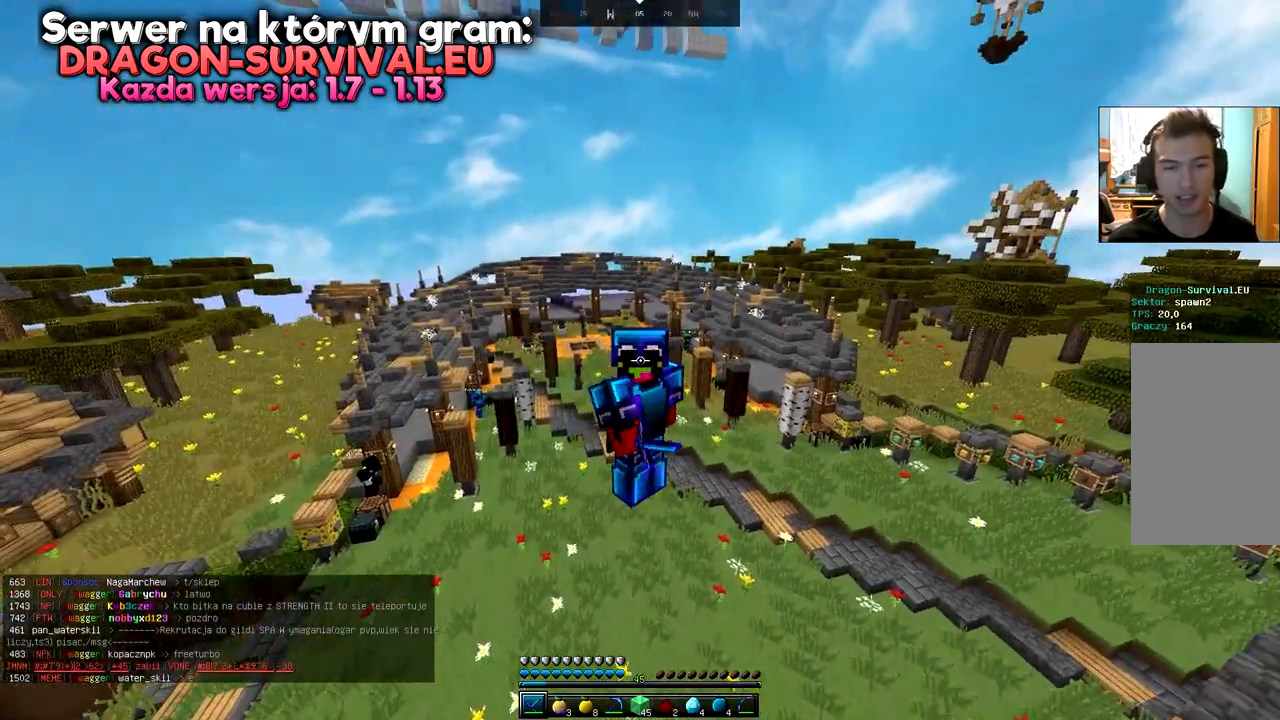
{"keys": [], "mouse": ["right"], "events": [[384, "mouse_right", "down"]]}
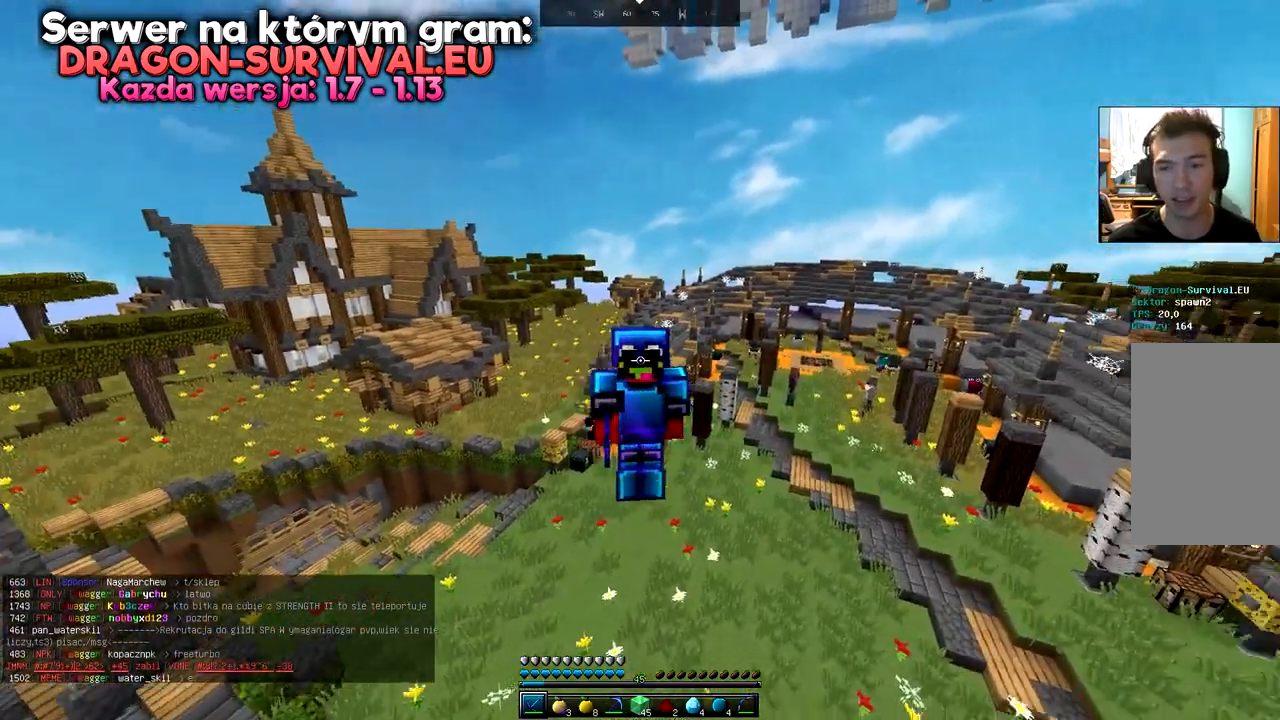
{"keys": [], "mouse": ["right"], "events": []}
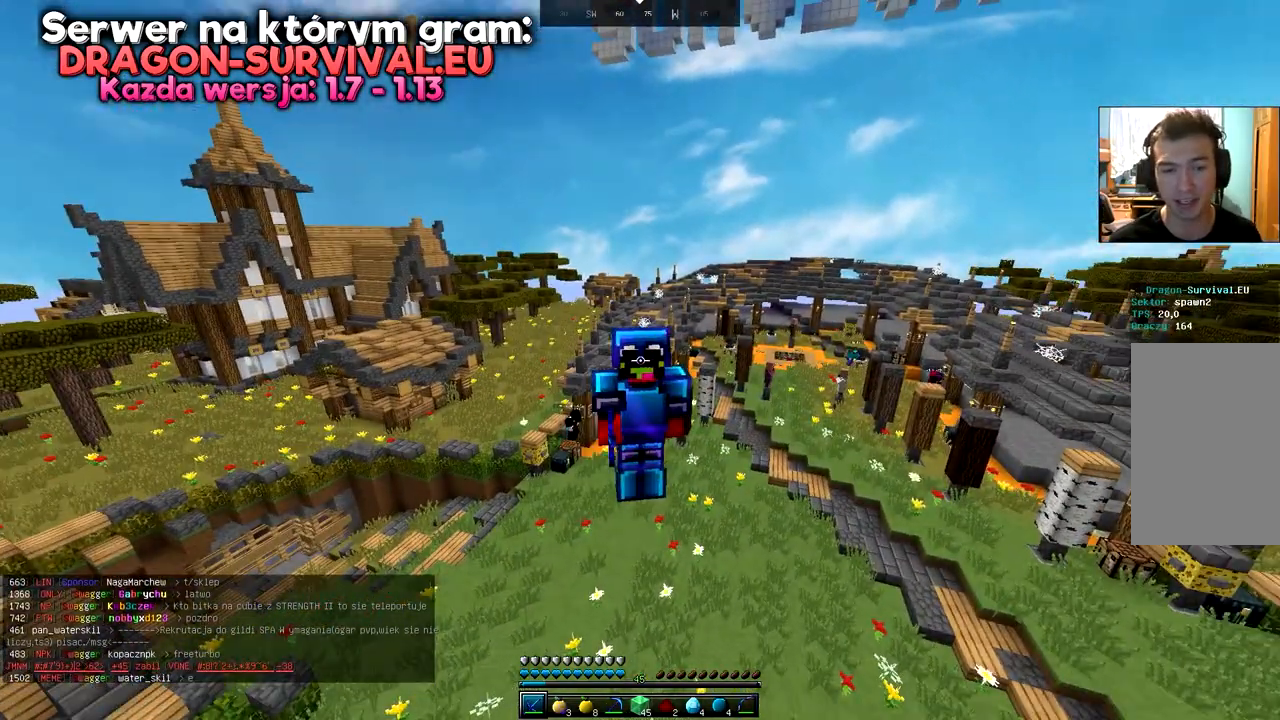
{"keys": ["space"], "mouse": ["right"]}
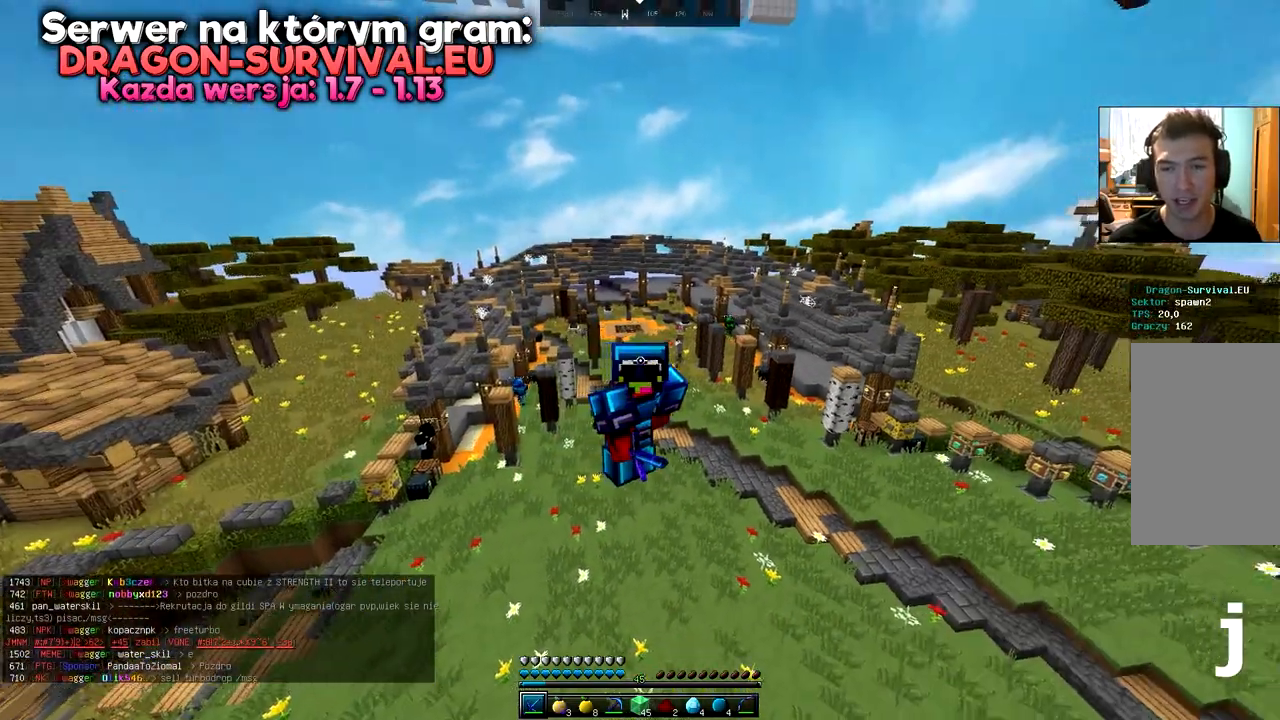
{"keys": ["w"], "mouse": ["right"]}
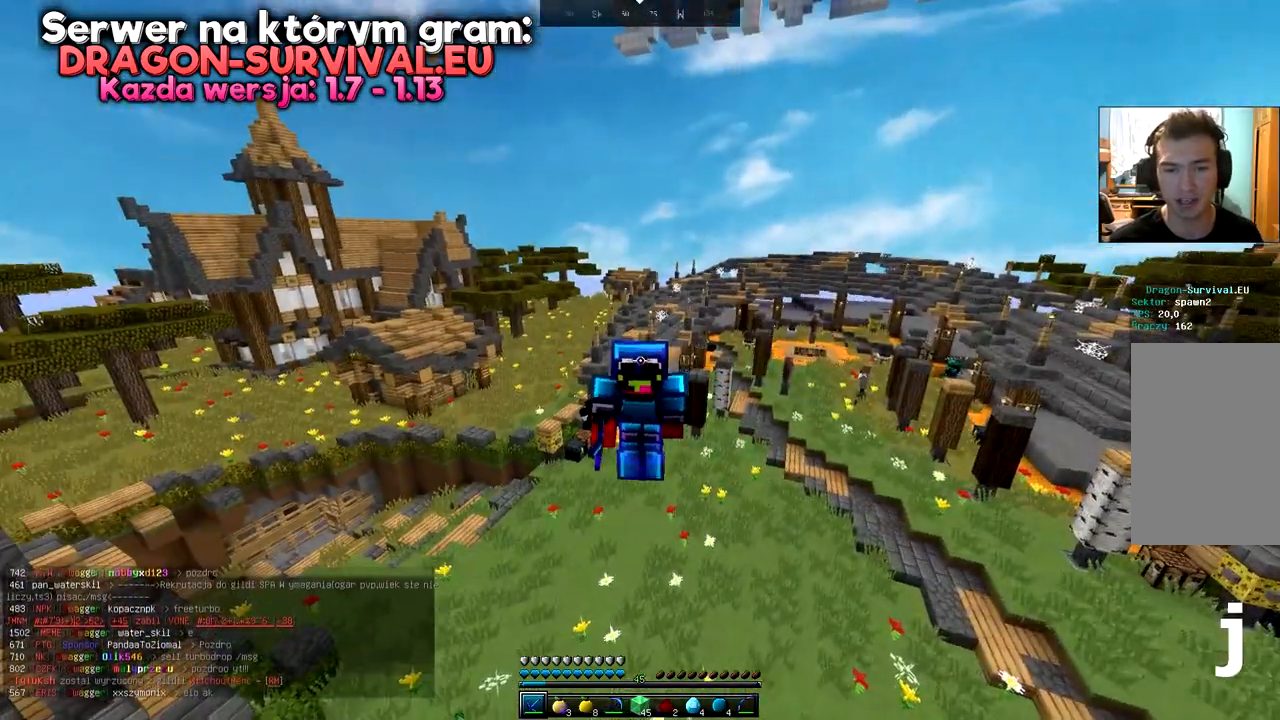
{"keys": ["d", "w"], "mouse": [], "events": [[267, "d", "down"], [283, "mouse_right", "up"]]}
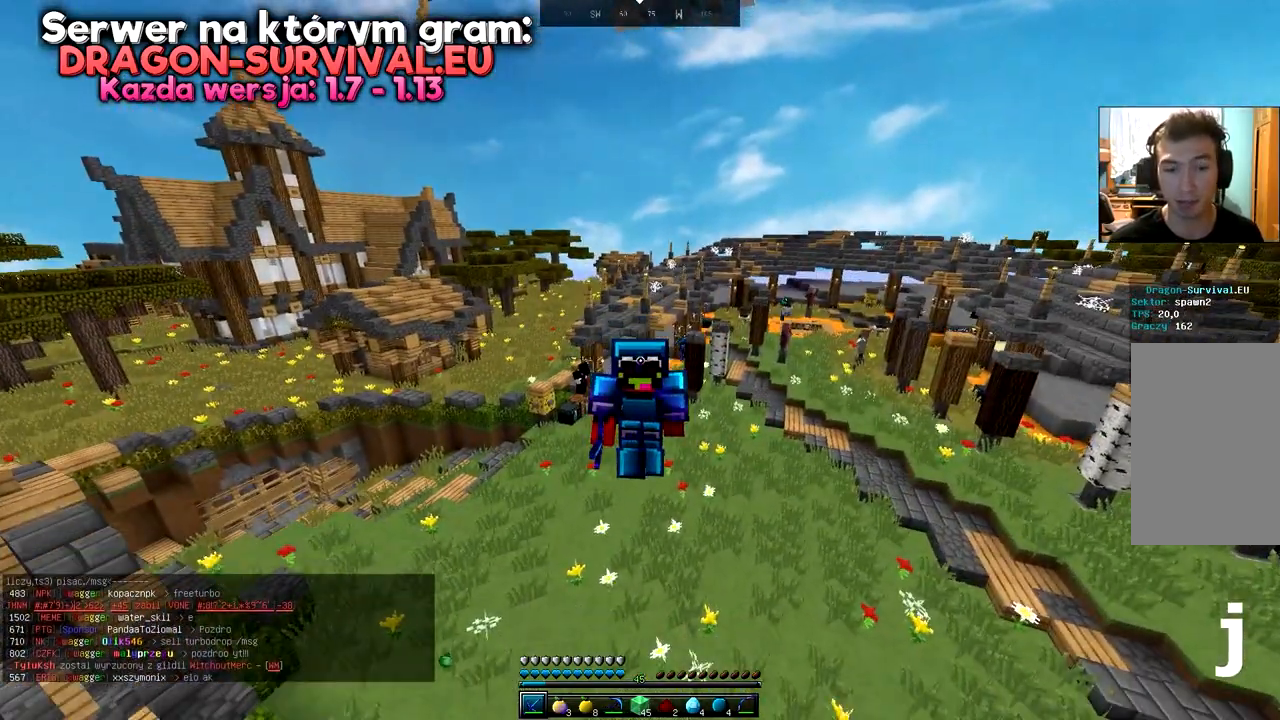
{"keys": ["d", "w"], "mouse": [], "events": []}
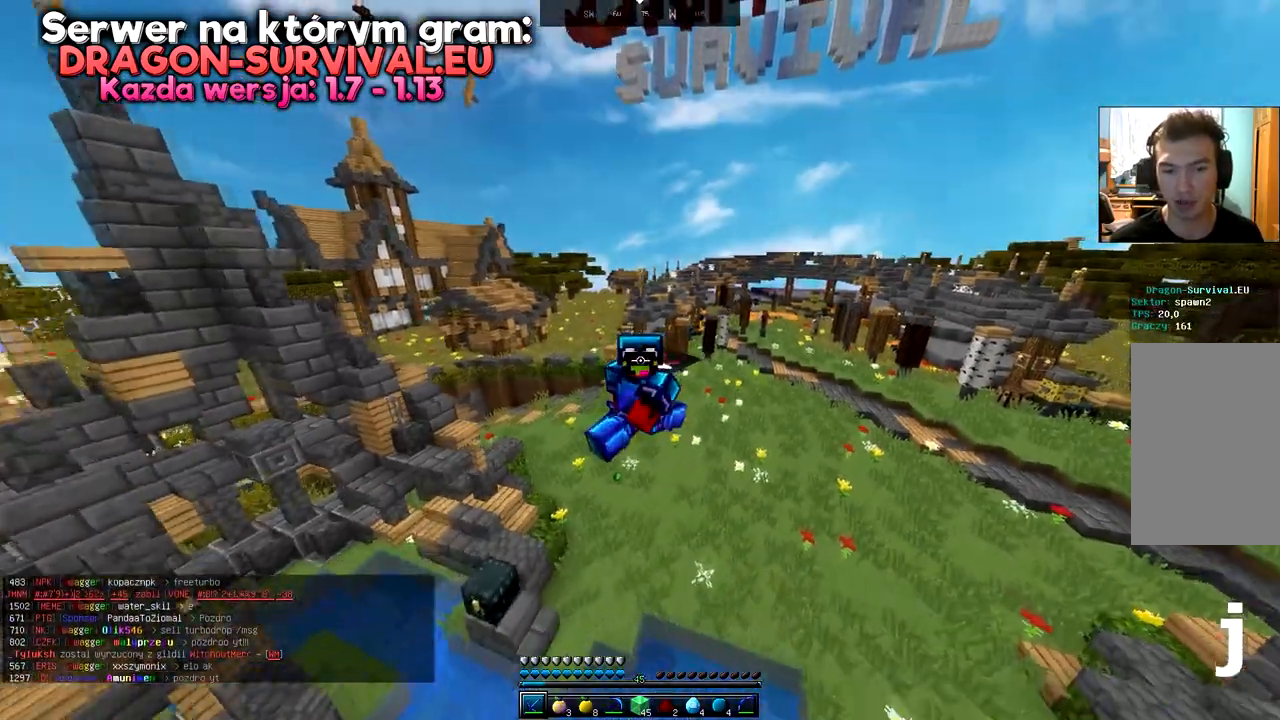
{"keys": ["s"], "mouse": [], "events": [[200, "d", "up"], [200, "w", "up"], [300, "s", "down"]]}
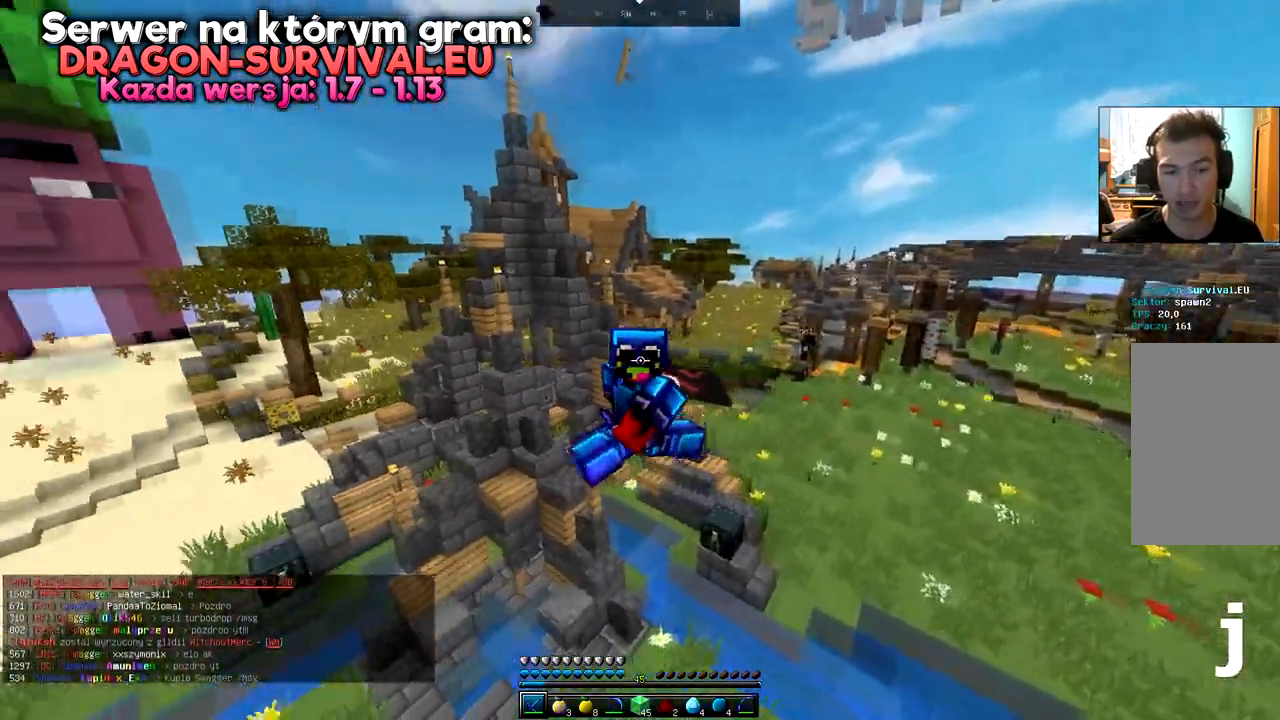
{"keys": ["w"], "mouse": []}
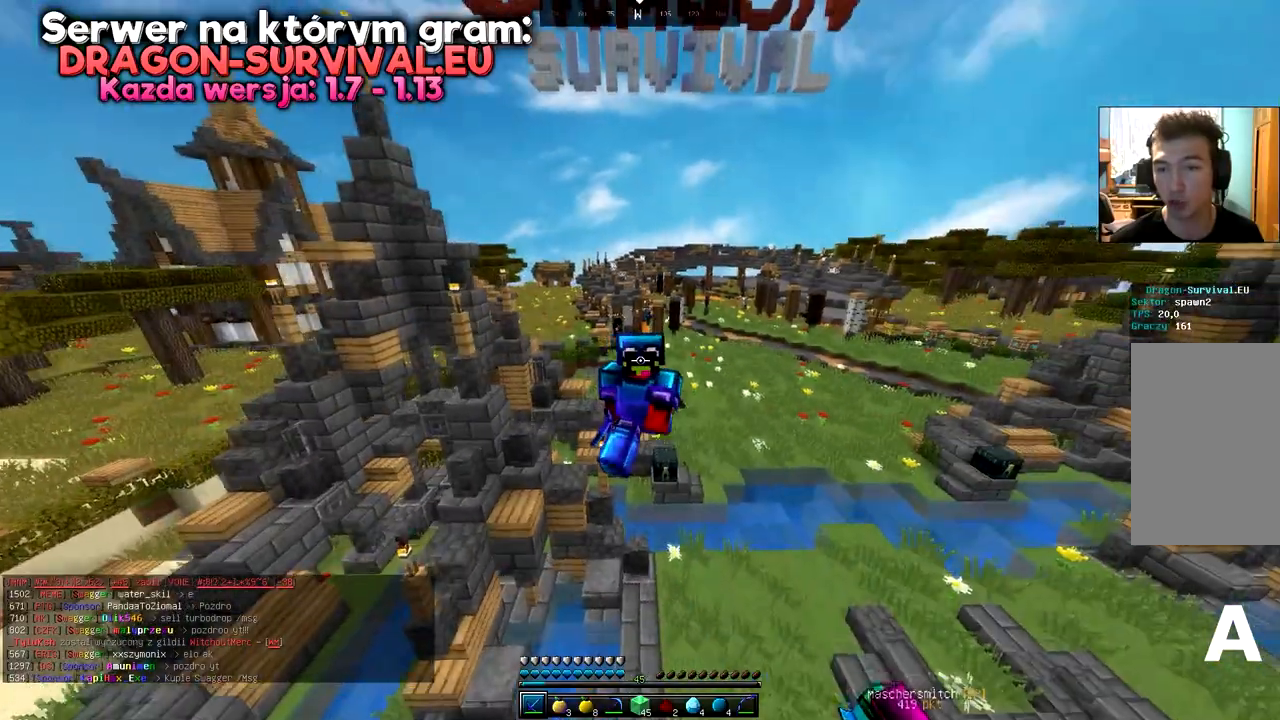
{"keys": ["a", "s"], "mouse": [], "events": [[150, "a", "down"], [350, "w", "up"], [450, "s", "down"]]}
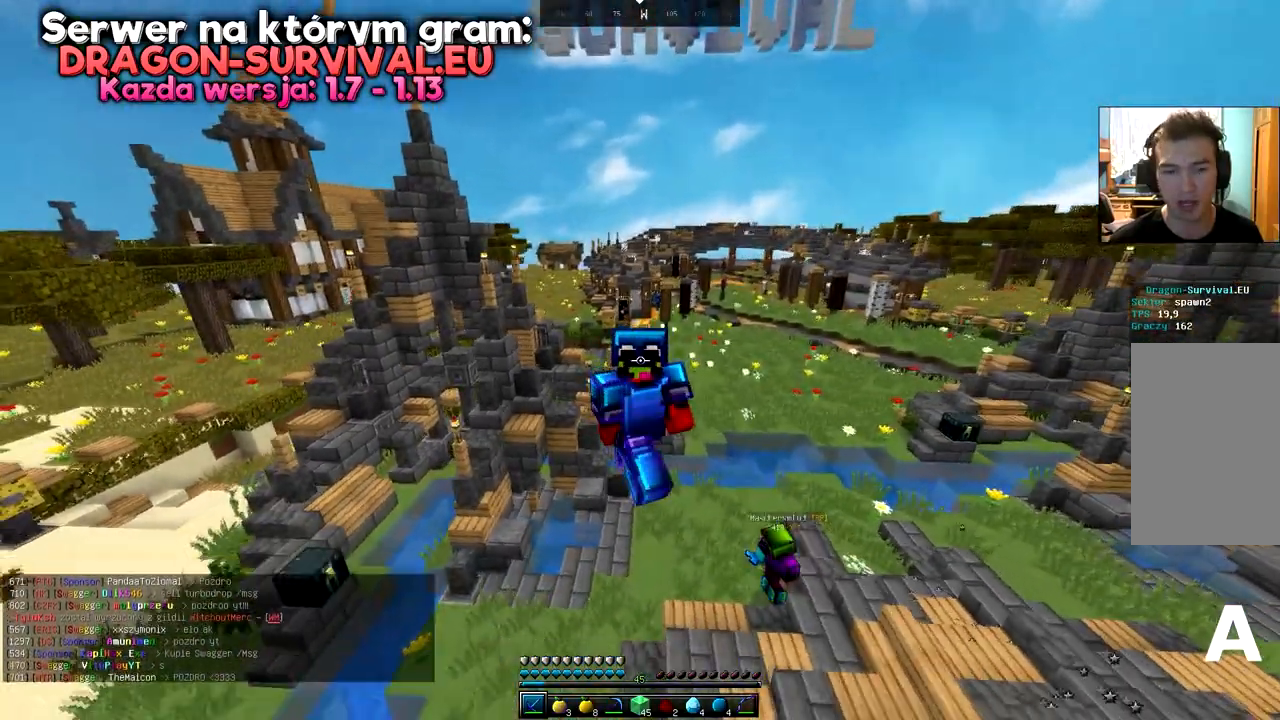
{"keys": ["s"], "mouse": [], "events": [[50, "a", "up"]]}
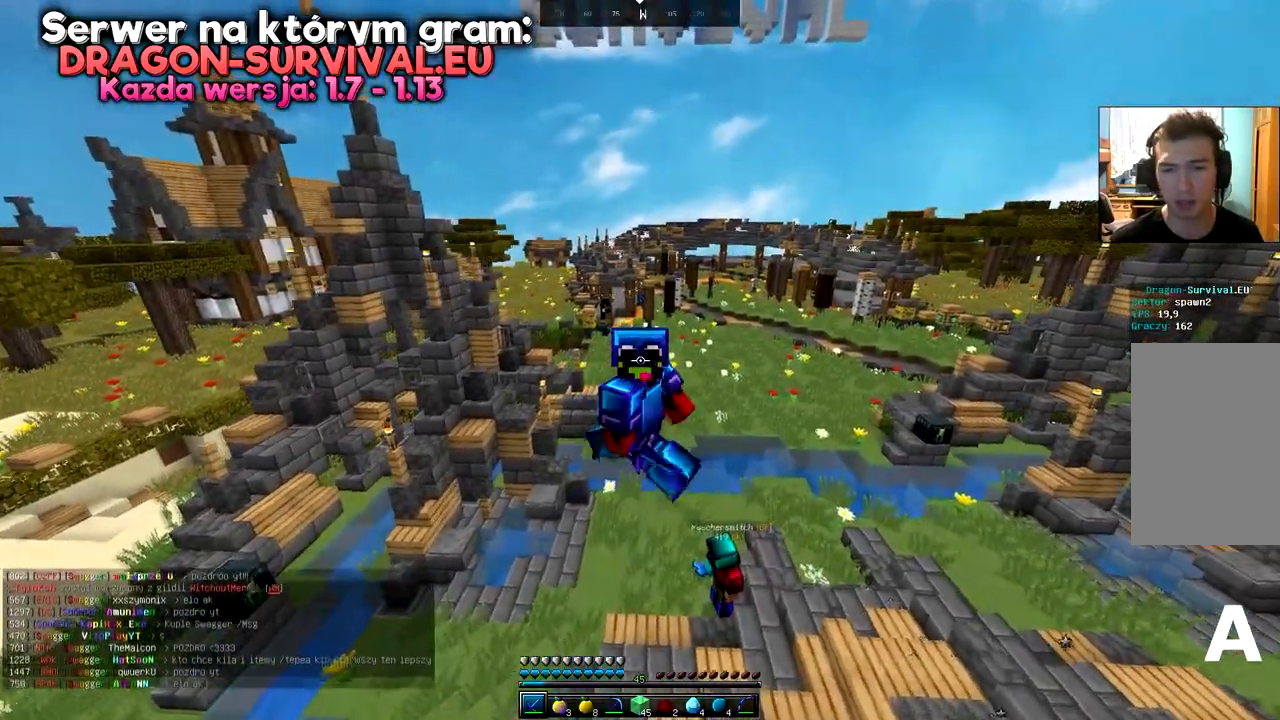
{"keys": ["s"], "mouse": [], "events": []}
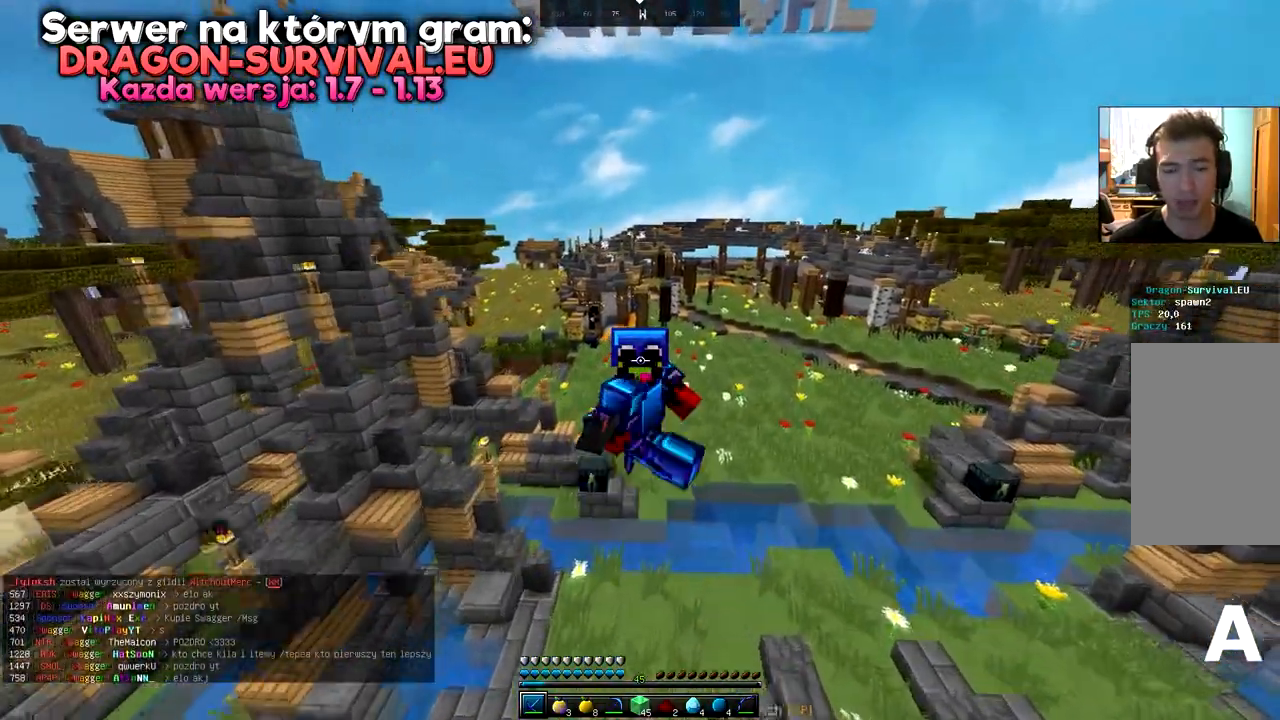
{"keys": ["a", "s"], "mouse": [], "events": [[34, "a", "down"]]}
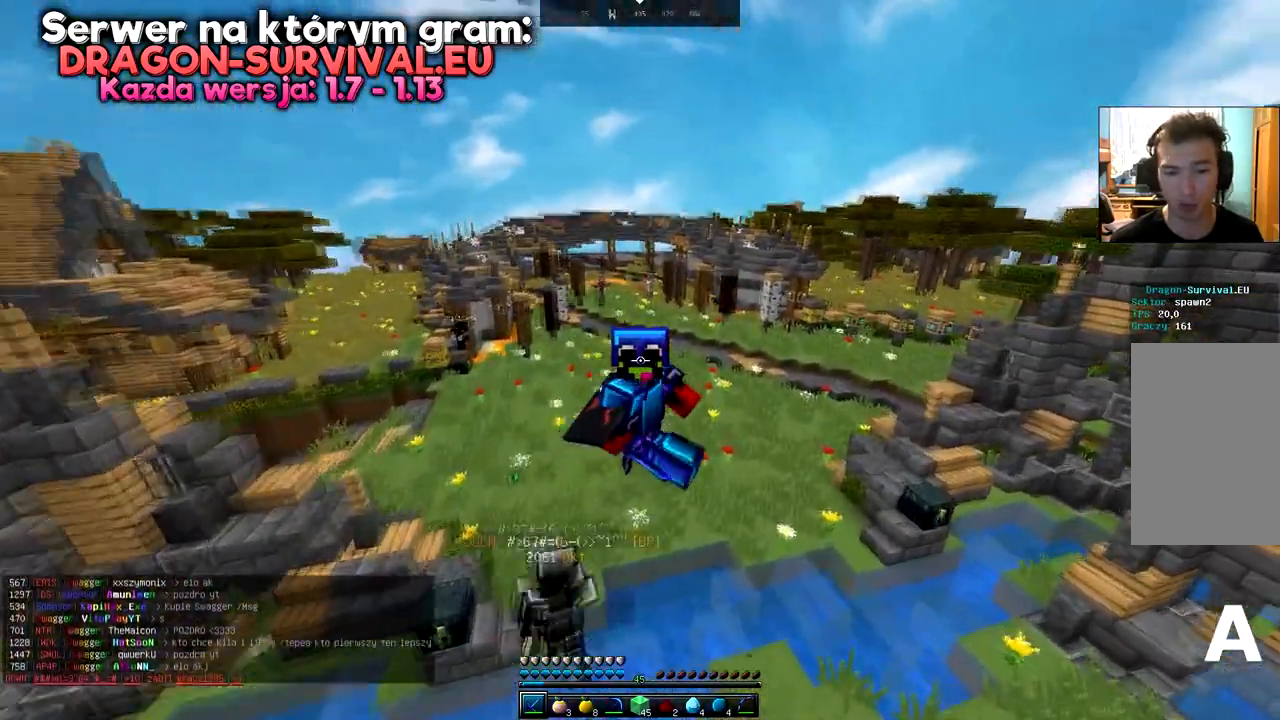
{"keys": ["d", "s"], "mouse": [], "events": [[67, "a", "up"], [217, "d", "down"]]}
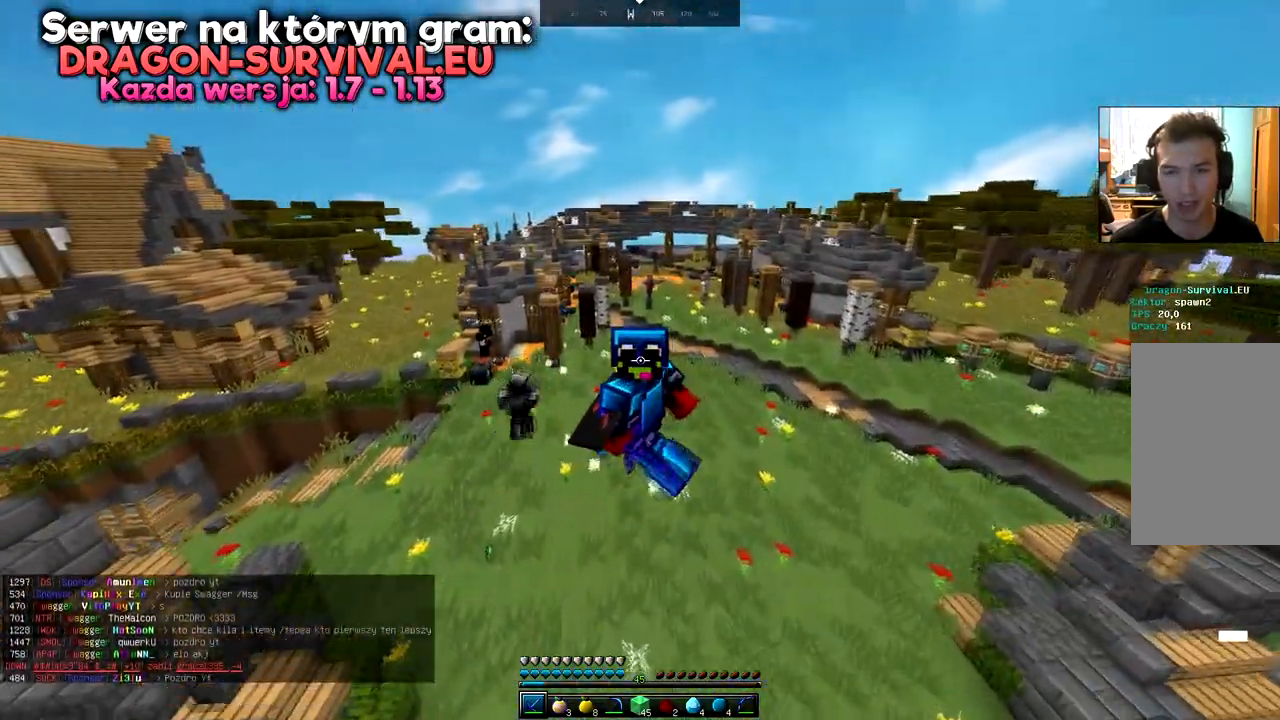
{"keys": ["a", "s"], "mouse": []}